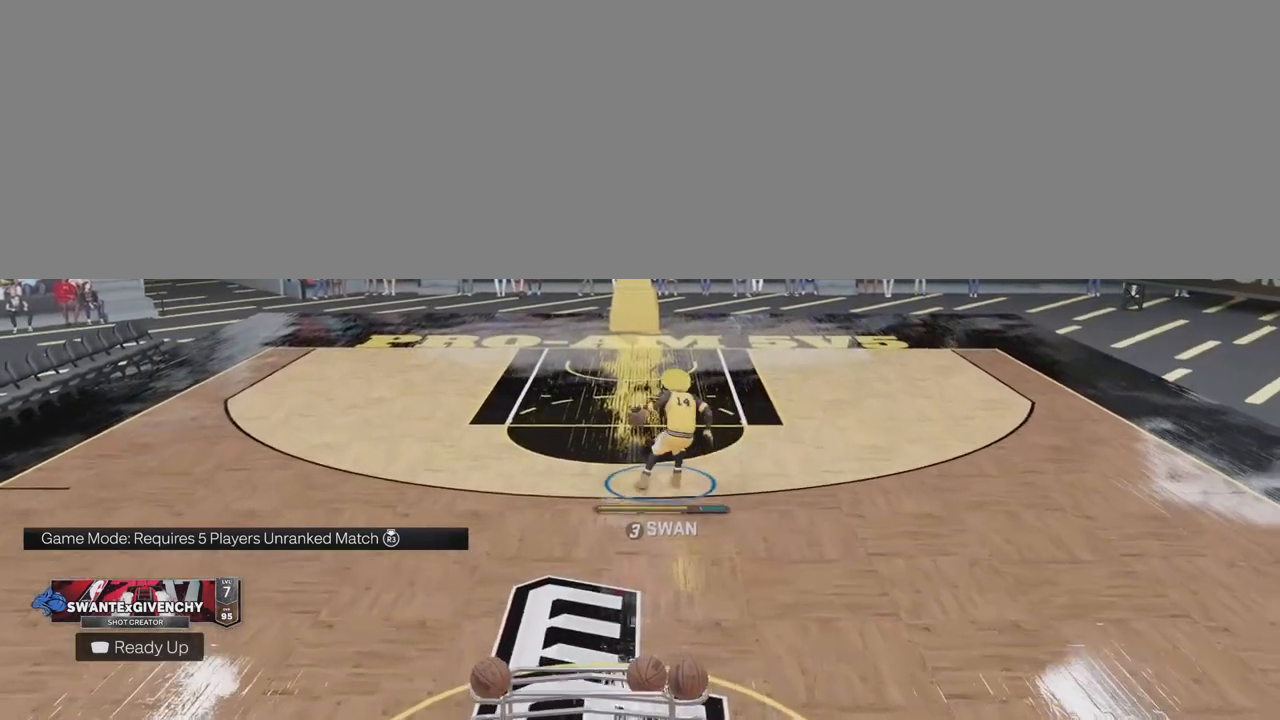
Gameplay with a controller (PlayStation layout); each line is a JSON object with the inputs held at the frame after it. "events" lists button and stick changes between this image and that frame as [ms after this image, input, new state], when the widget could be followed in between.
{"buttons": [], "left_stick": "down-left", "right_stick": "center", "events": [[183, "left_stick", "down-left"]]}
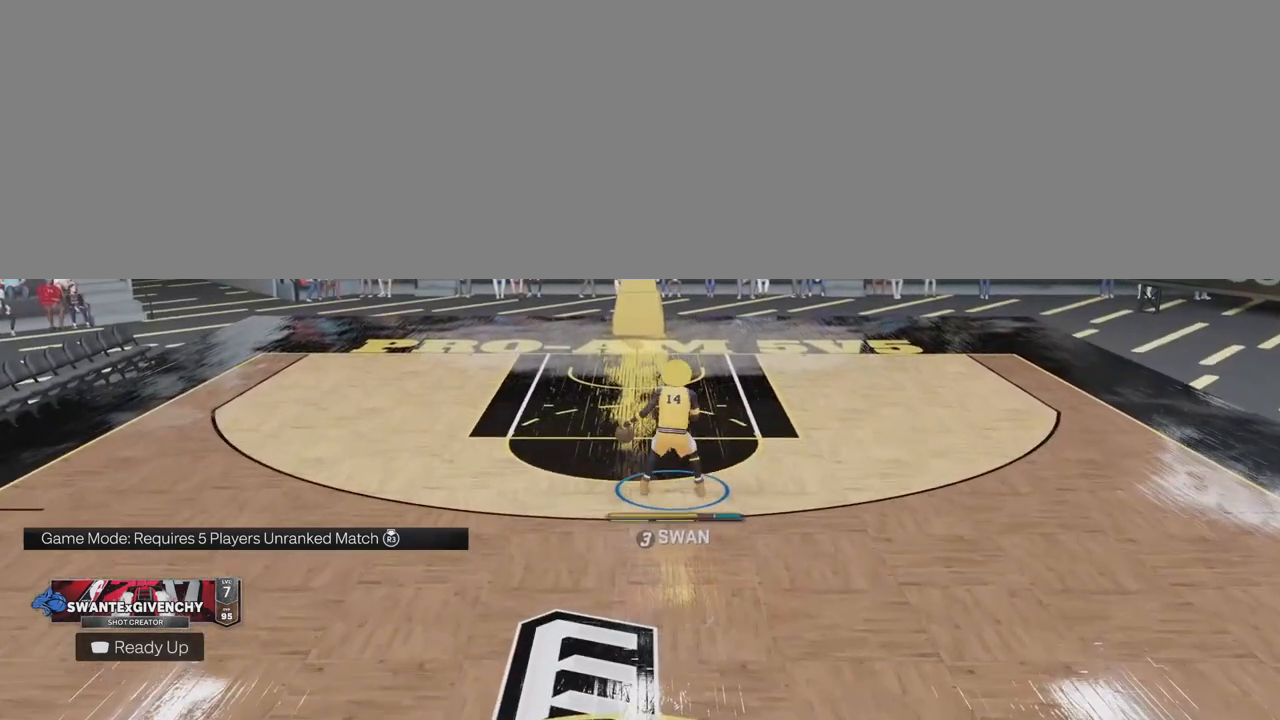
{"buttons": [], "left_stick": "down-left", "right_stick": "center", "events": []}
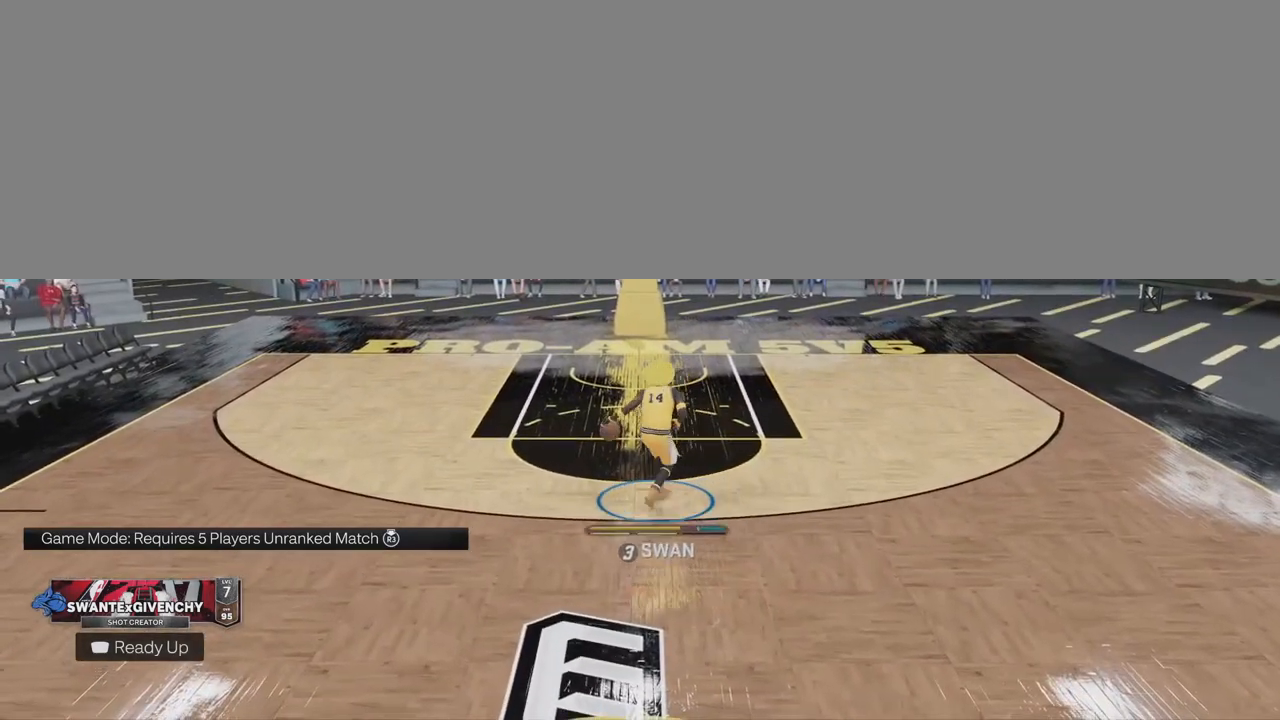
{"buttons": [], "left_stick": "down", "right_stick": "center", "events": [[150, "left_stick", "down"]]}
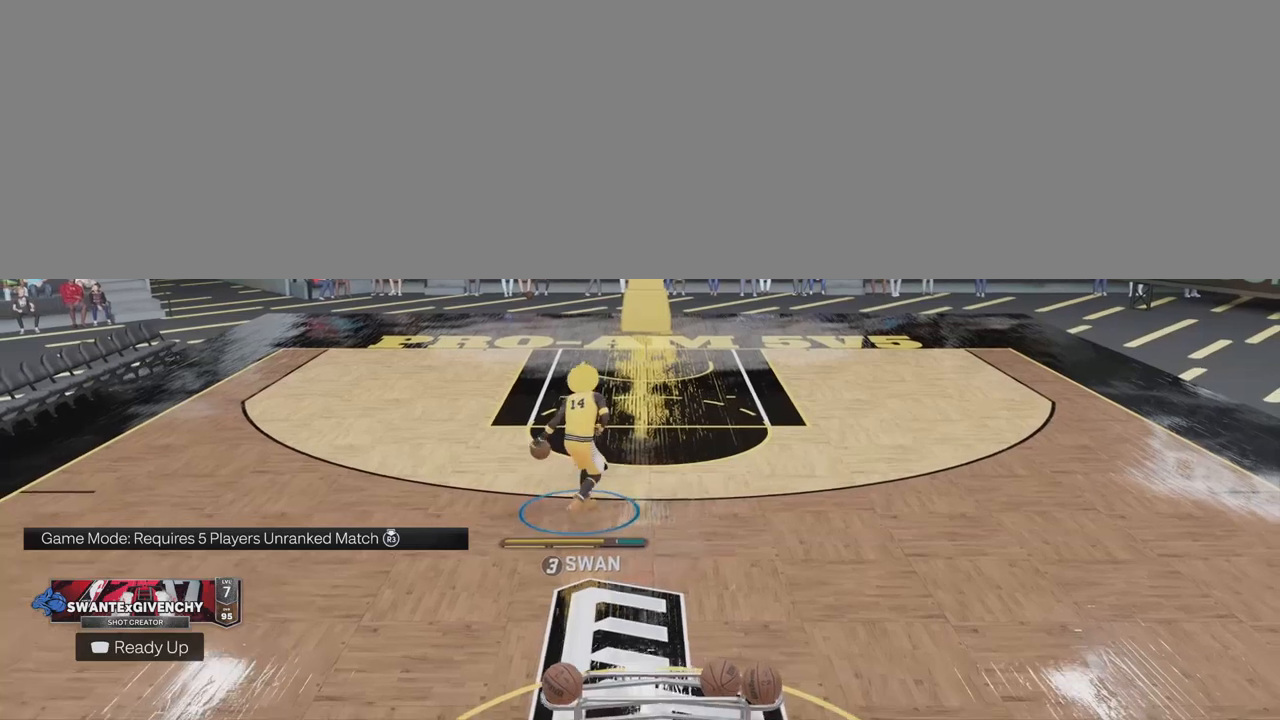
{"buttons": [], "left_stick": "down", "right_stick": "center", "events": []}
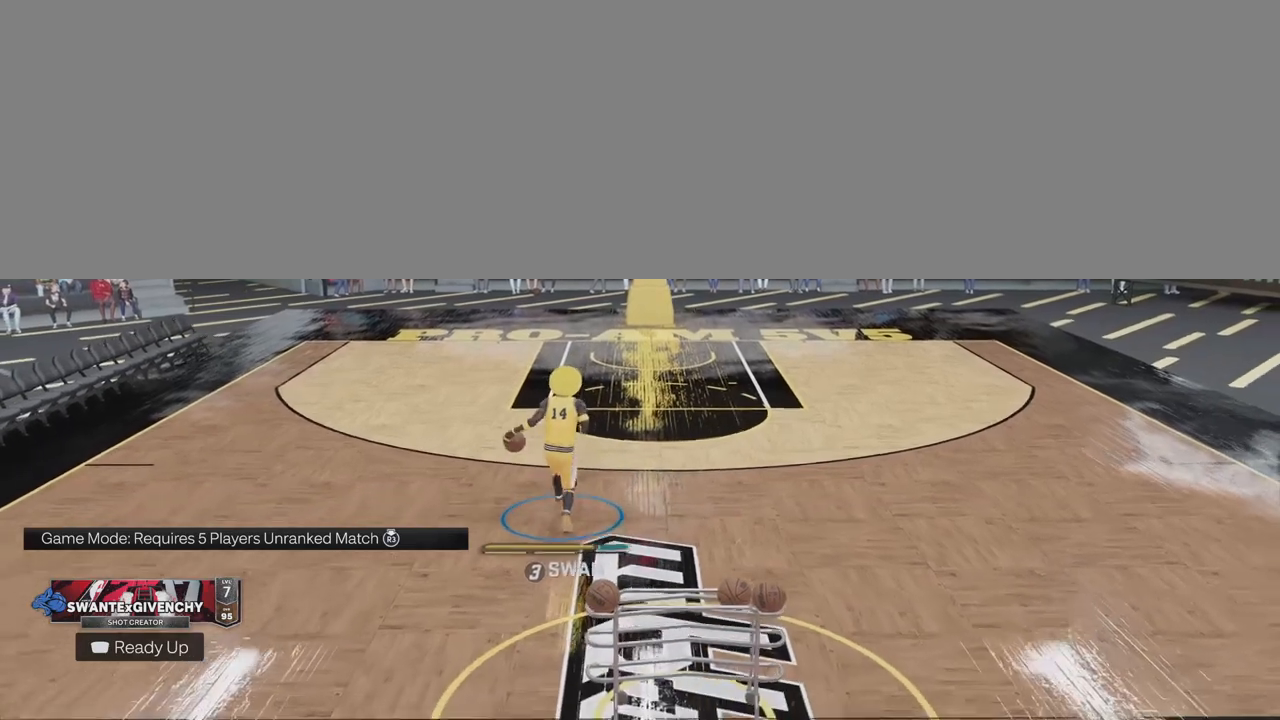
{"buttons": [], "left_stick": "down", "right_stick": "center", "events": []}
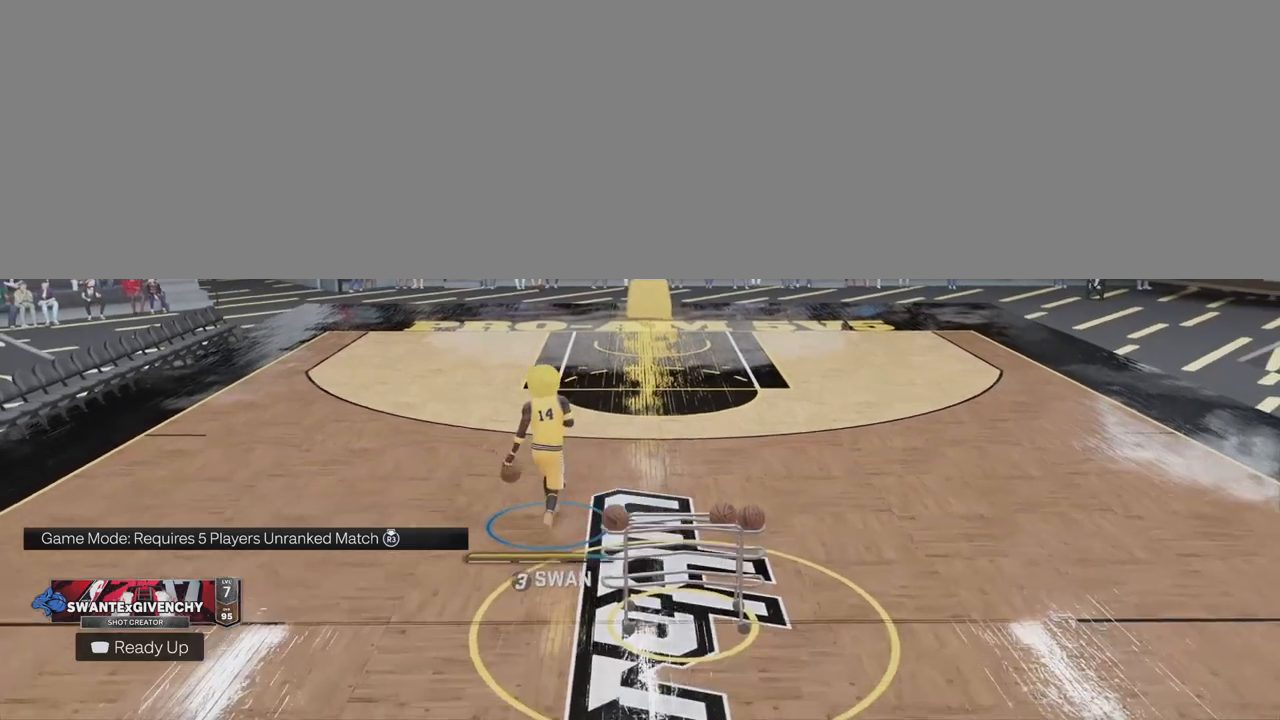
{"buttons": [], "left_stick": "center", "right_stick": "center", "events": [[67, "left_stick", "center"]]}
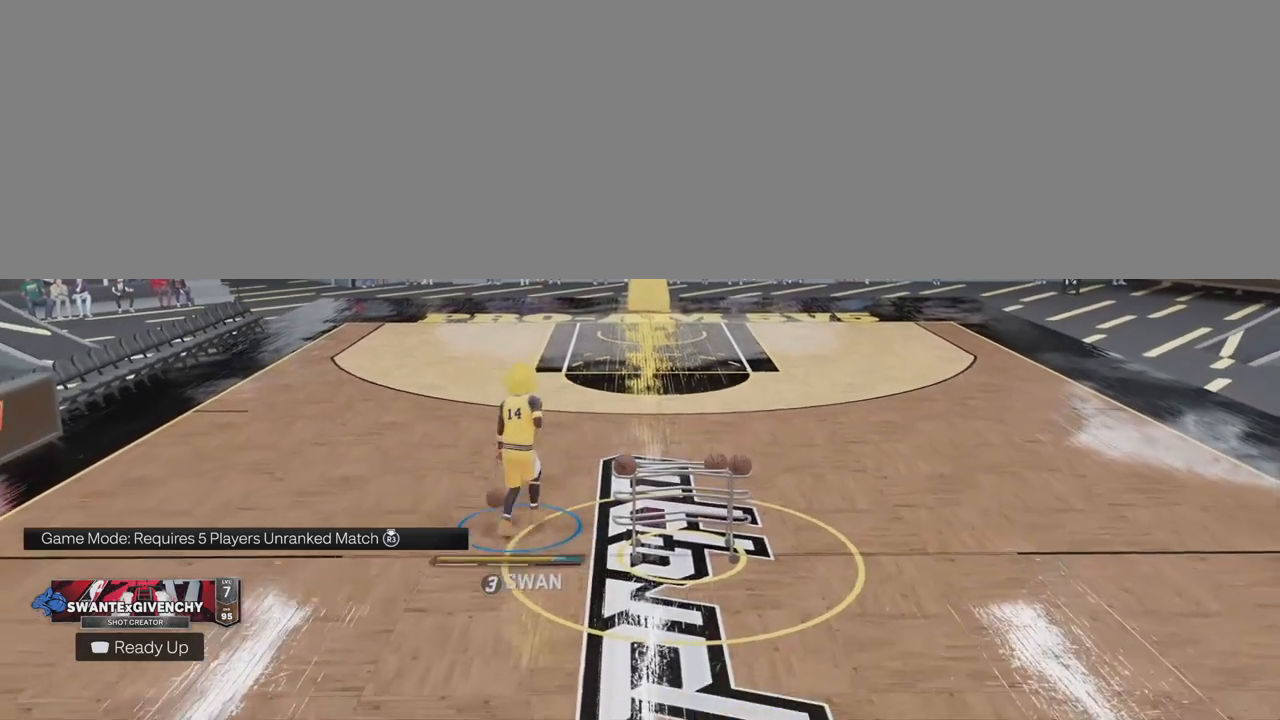
{"buttons": [], "left_stick": "center", "right_stick": "center", "events": []}
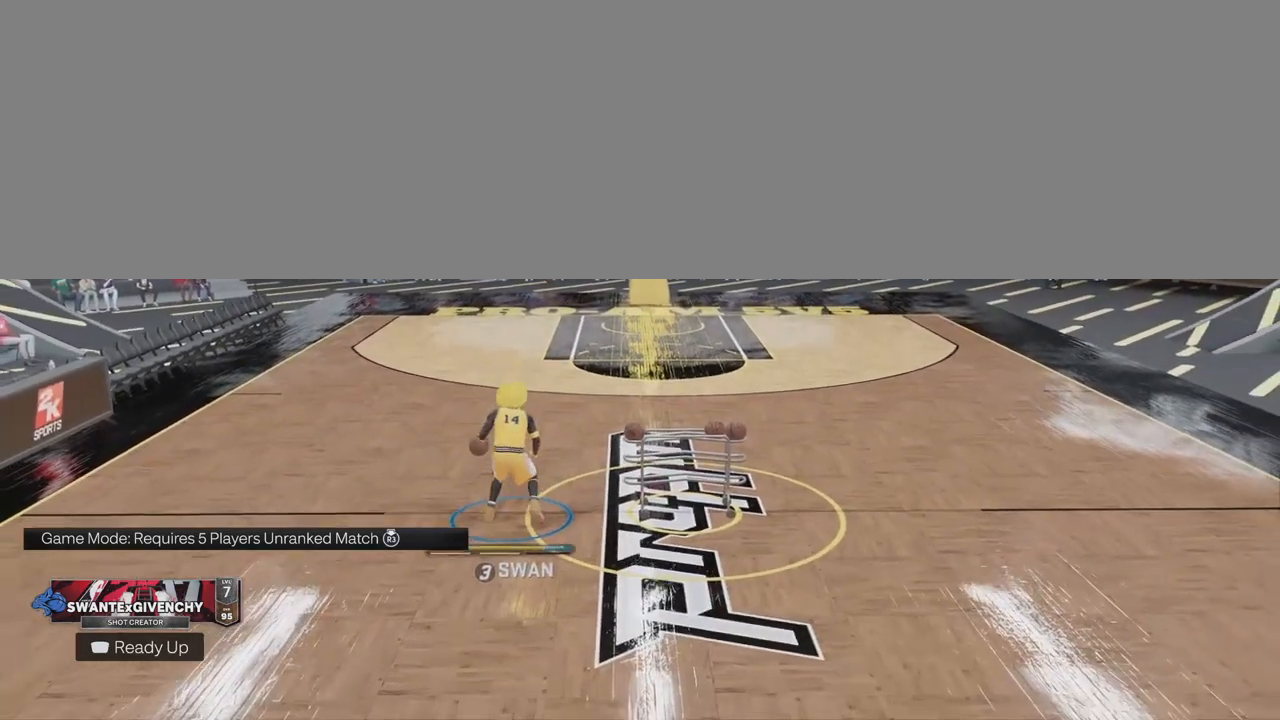
{"buttons": [], "left_stick": "center", "right_stick": "center", "events": []}
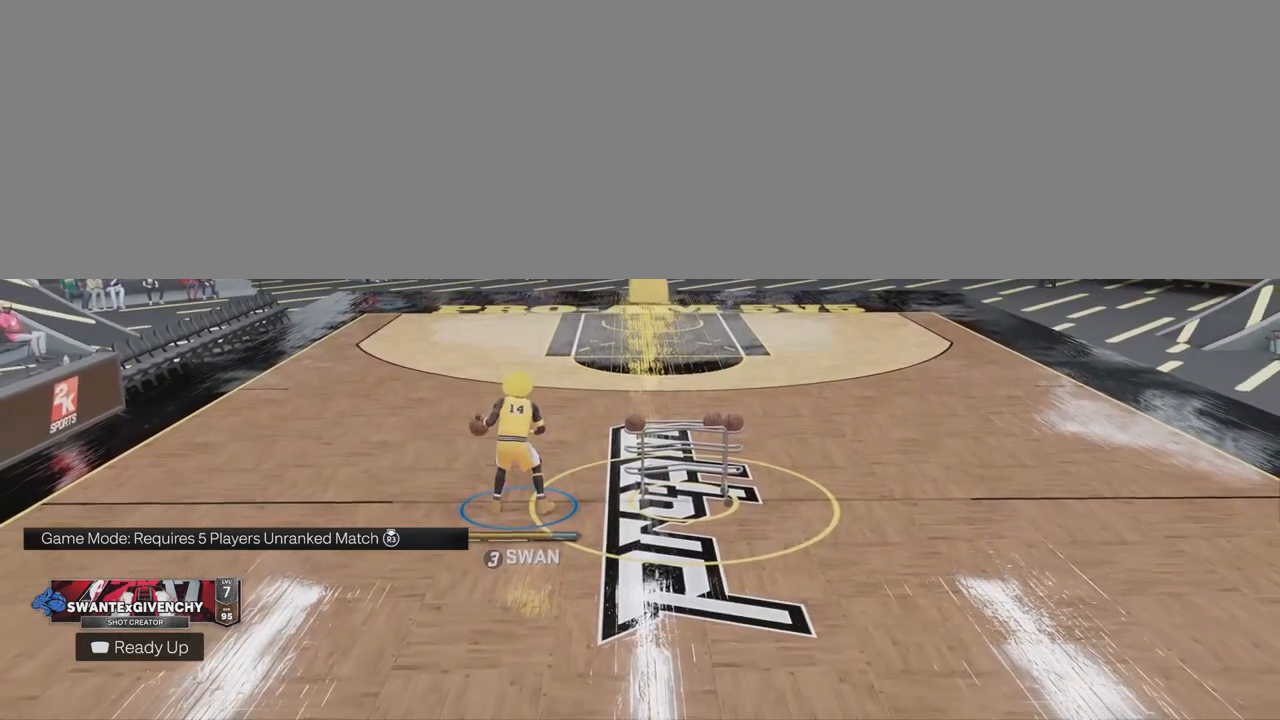
{"buttons": [], "left_stick": "center", "right_stick": "center", "events": []}
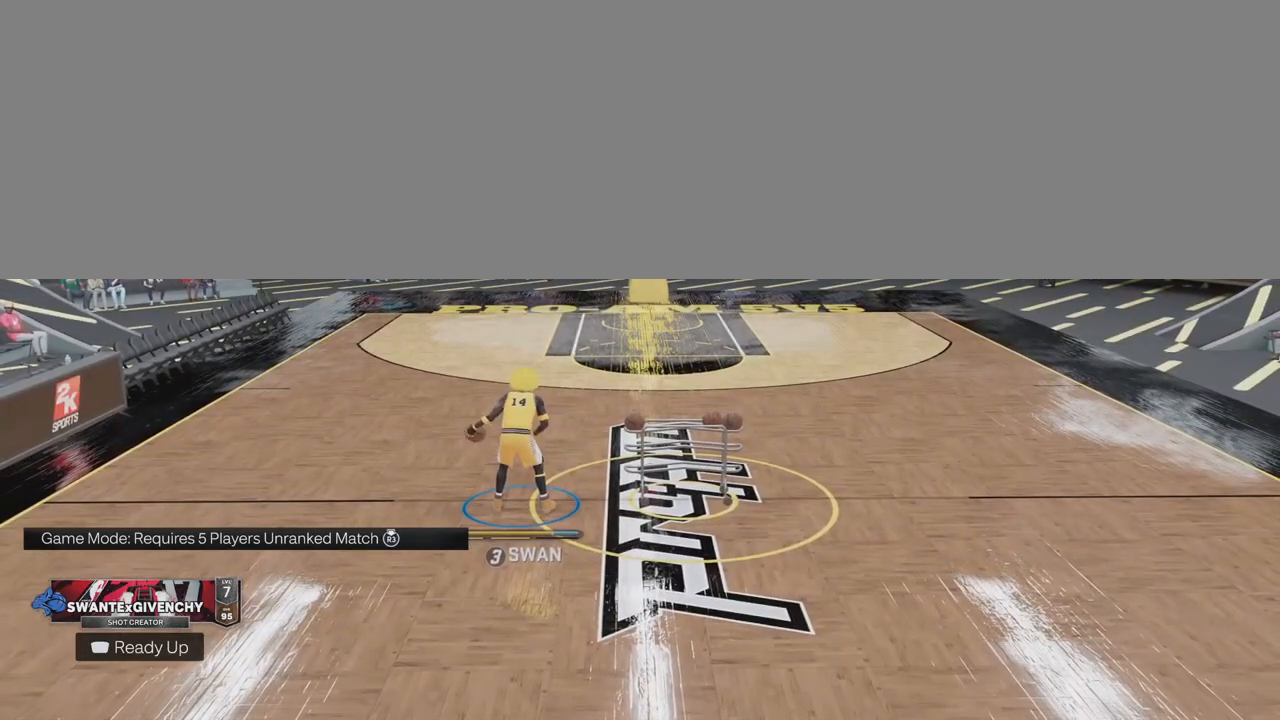
{"buttons": [], "left_stick": "center", "right_stick": "center", "events": []}
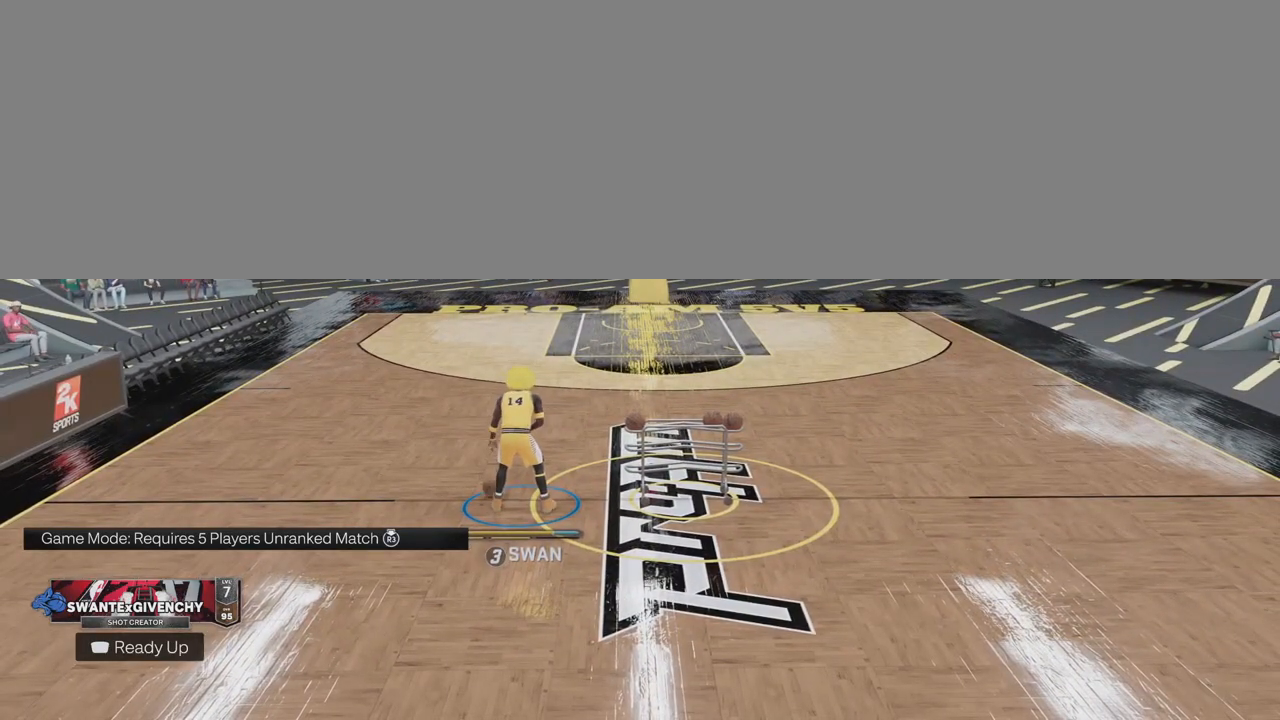
{"buttons": [], "left_stick": "center", "right_stick": "center", "events": []}
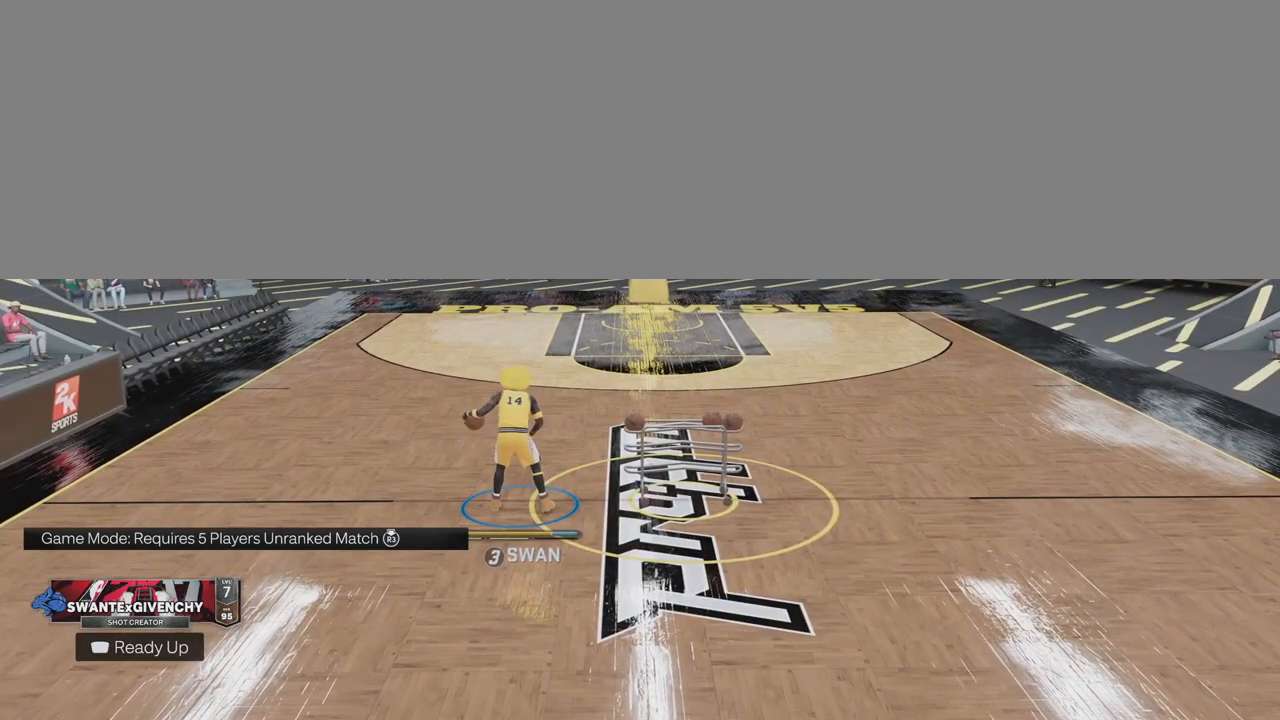
{"buttons": [], "left_stick": "center", "right_stick": "center", "events": []}
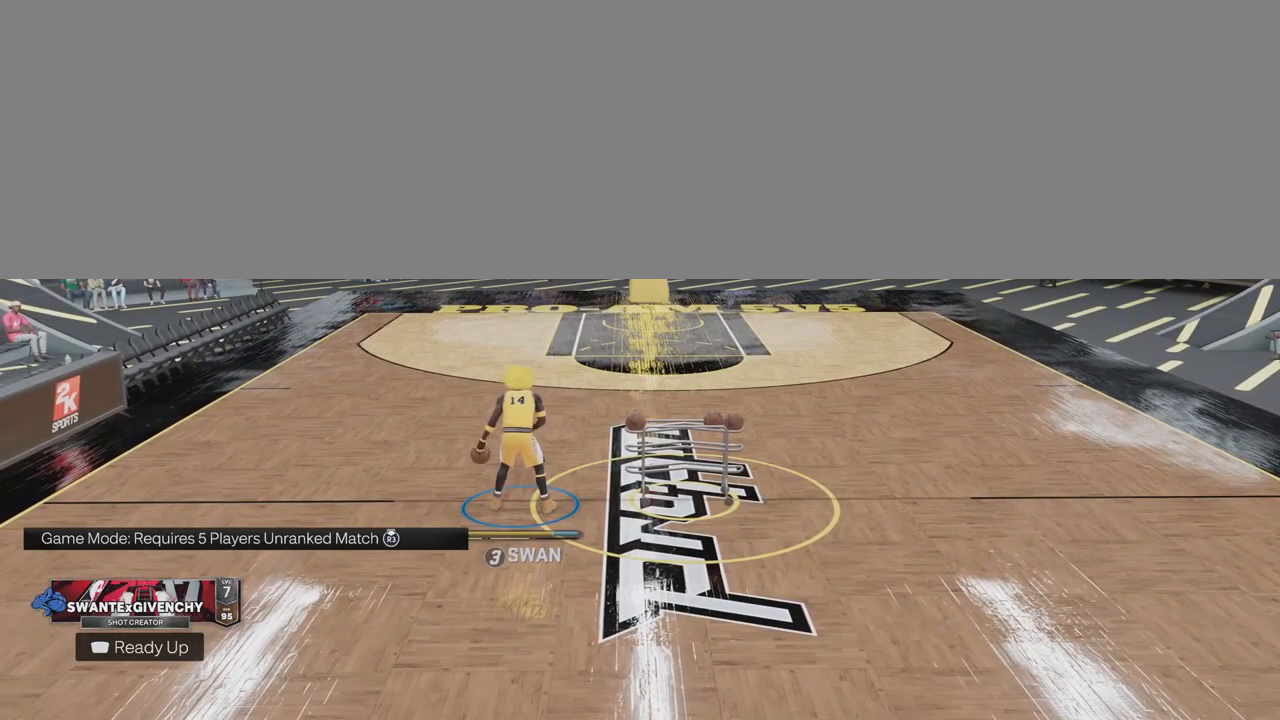
{"buttons": [], "left_stick": "center", "right_stick": "center", "events": []}
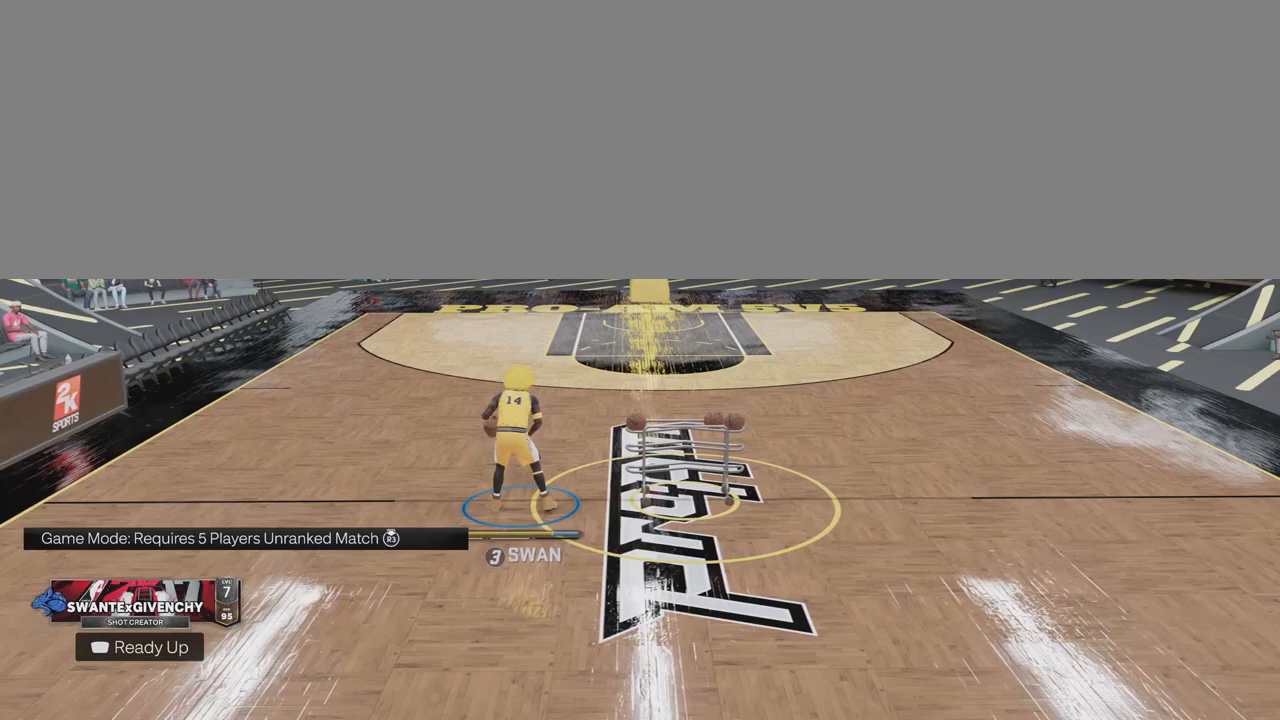
{"buttons": [], "left_stick": "center", "right_stick": "center", "events": []}
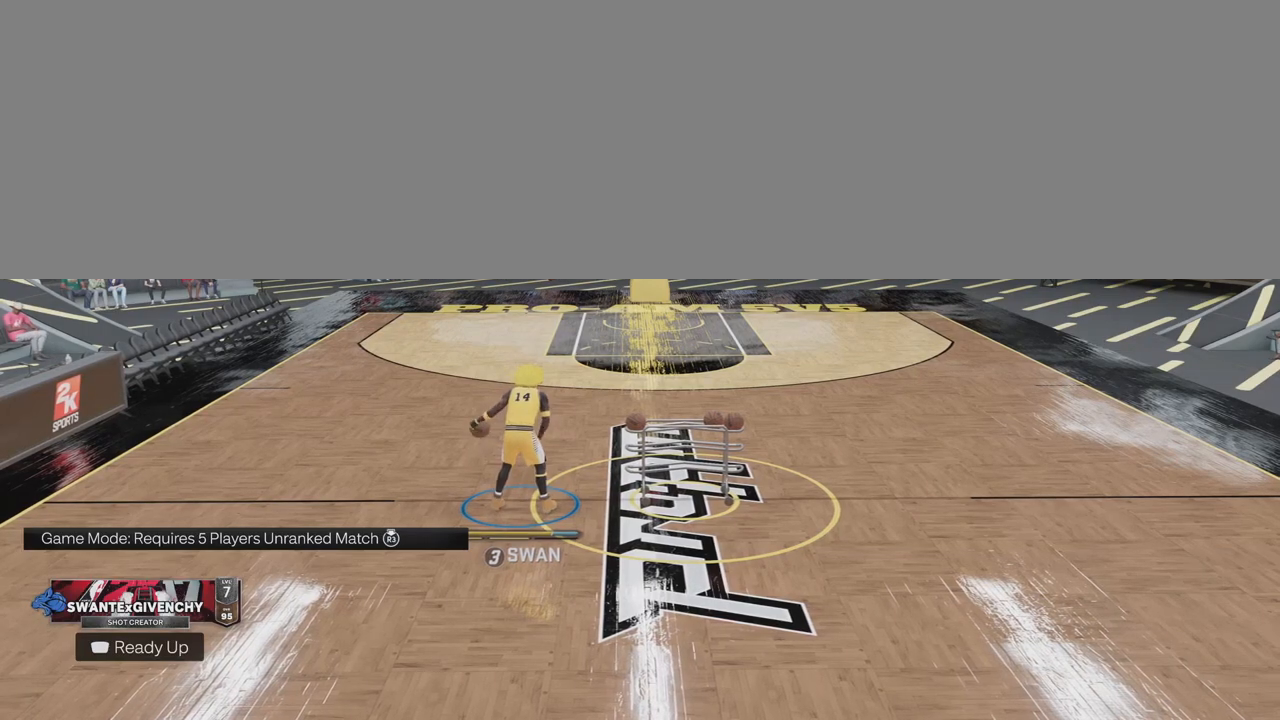
{"buttons": [], "left_stick": "center", "right_stick": "center", "events": []}
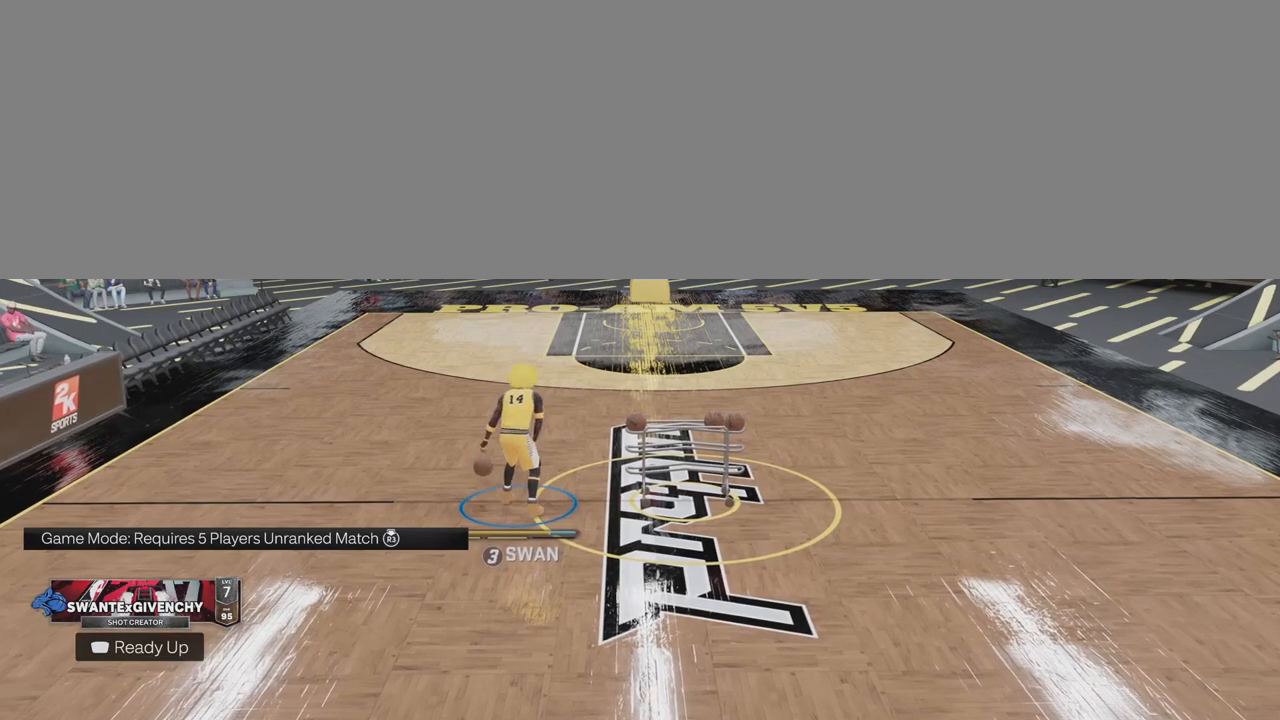
{"buttons": [], "left_stick": "center", "right_stick": "center", "events": []}
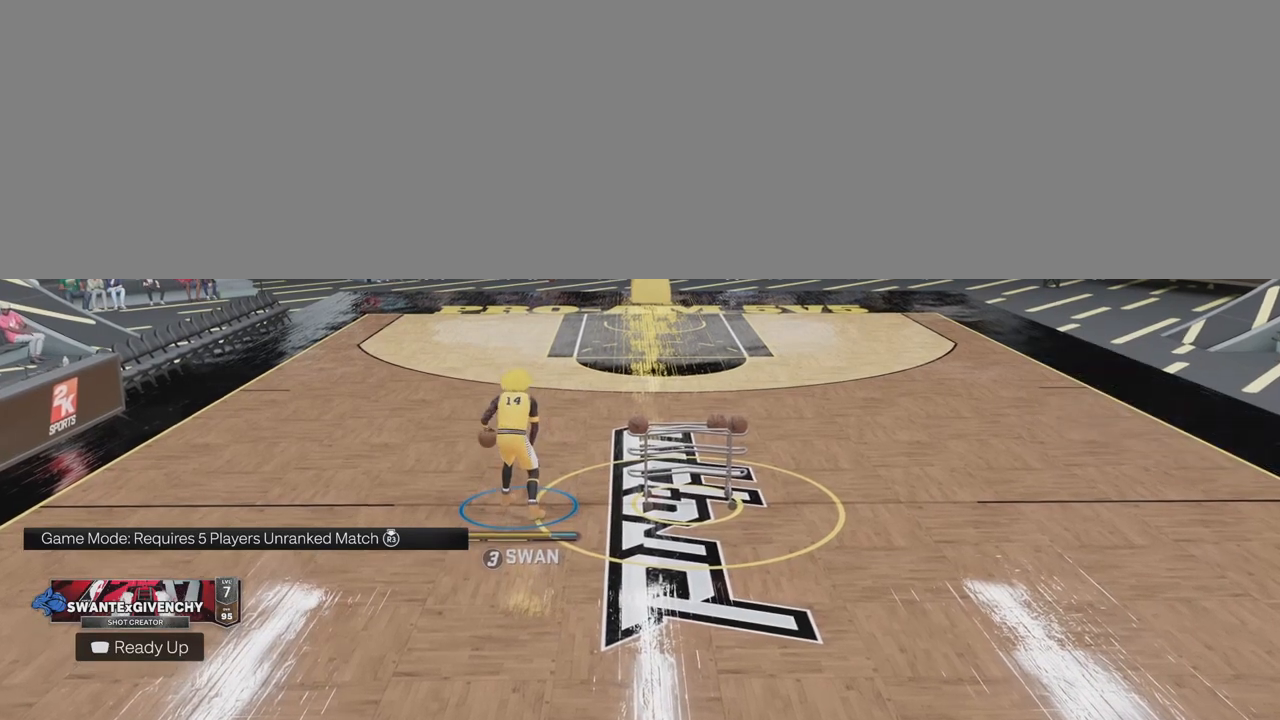
{"buttons": [], "left_stick": "down-left", "right_stick": "center", "events": [[183, "left_stick", "down-left"]]}
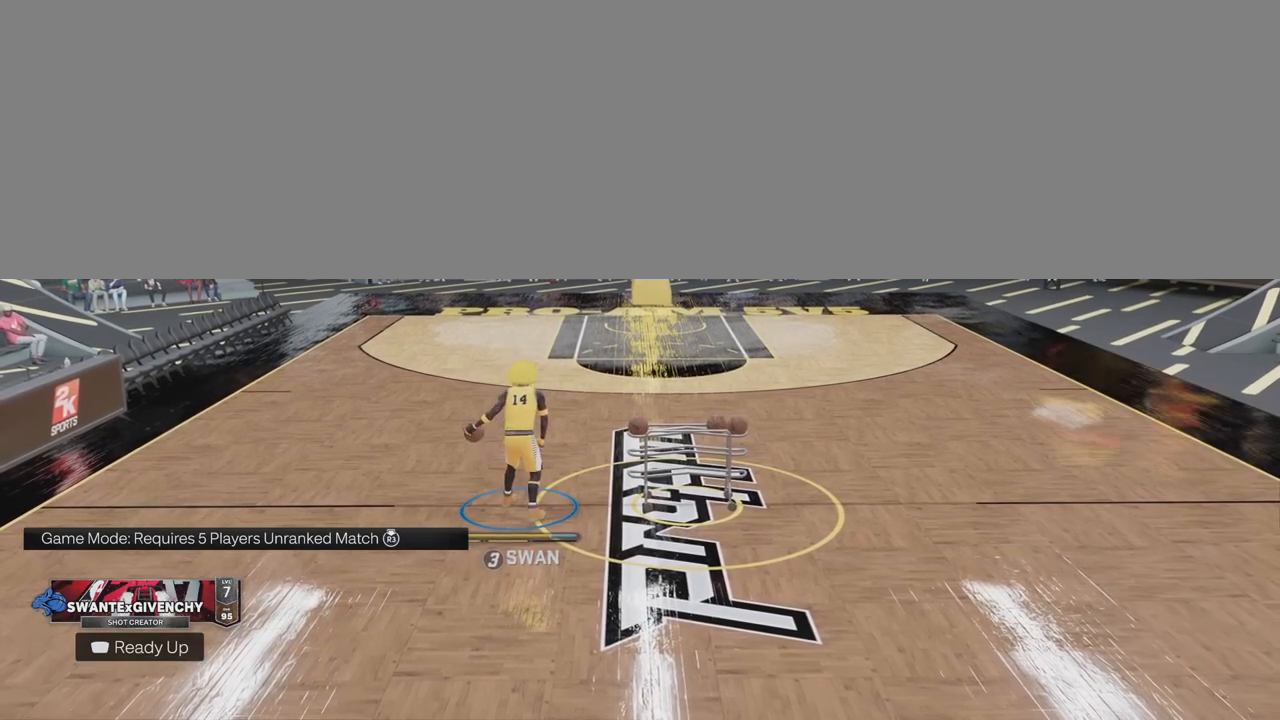
{"buttons": [], "left_stick": "down", "right_stick": "center", "events": [[400, "left_stick", "down"]]}
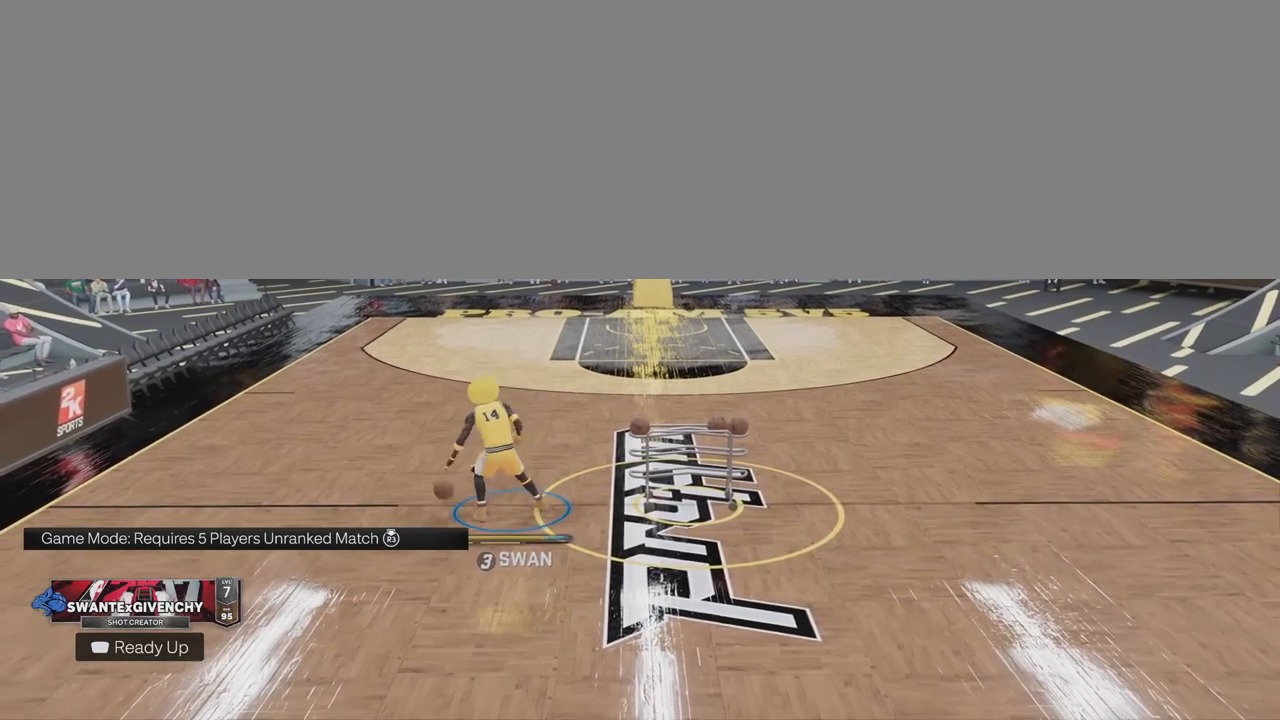
{"buttons": [], "left_stick": "down-right", "right_stick": "center", "events": [[133, "left_stick", "down-right"]]}
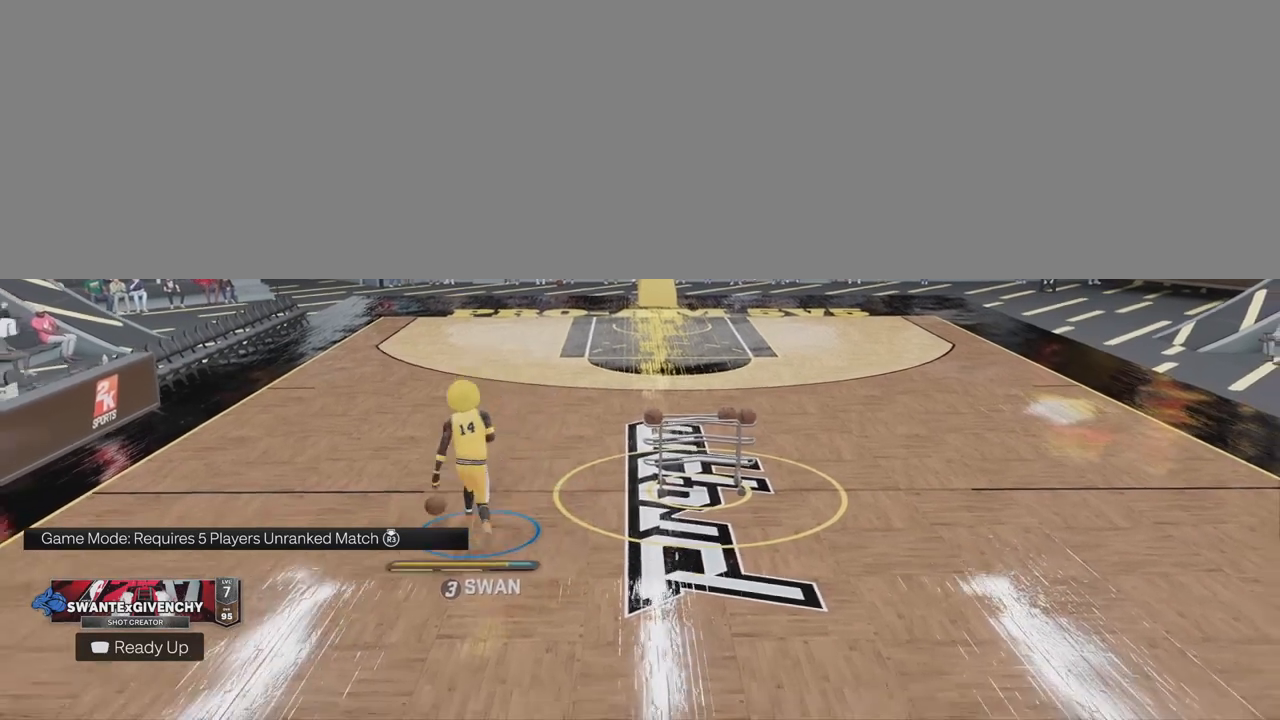
{"buttons": [], "left_stick": "down-right", "right_stick": "center", "events": []}
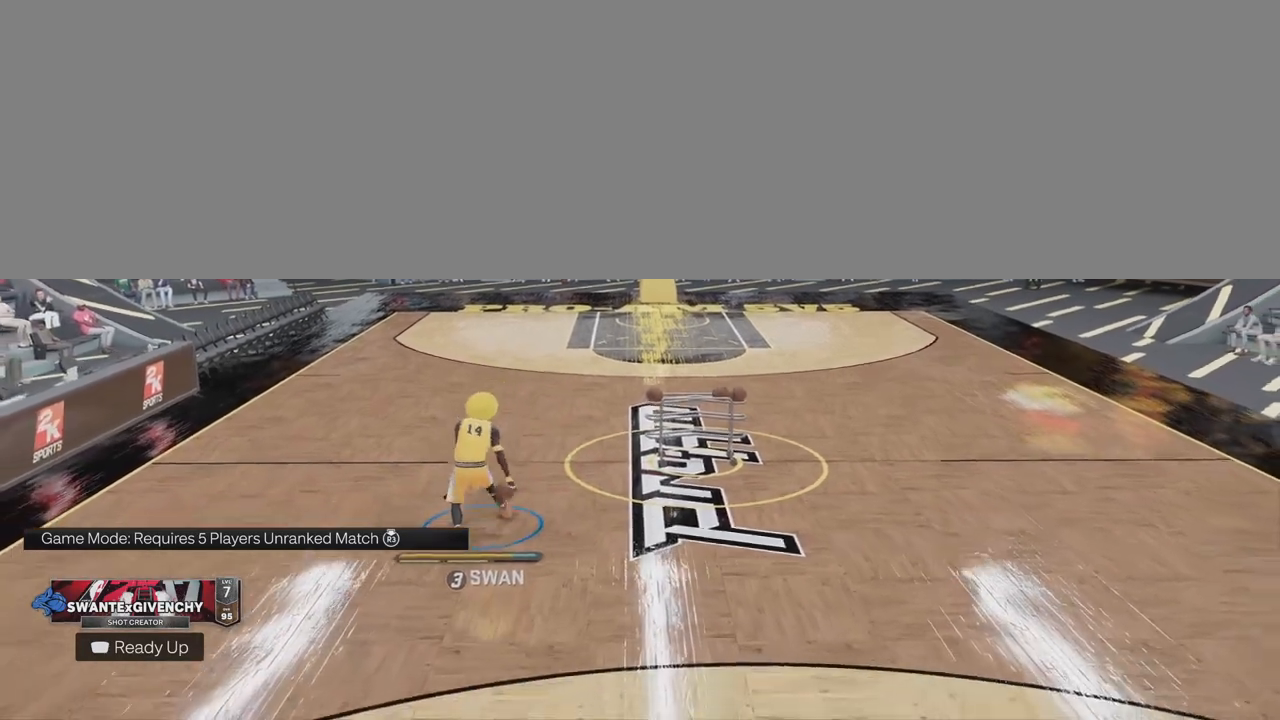
{"buttons": [], "left_stick": "down-right", "right_stick": "center", "events": []}
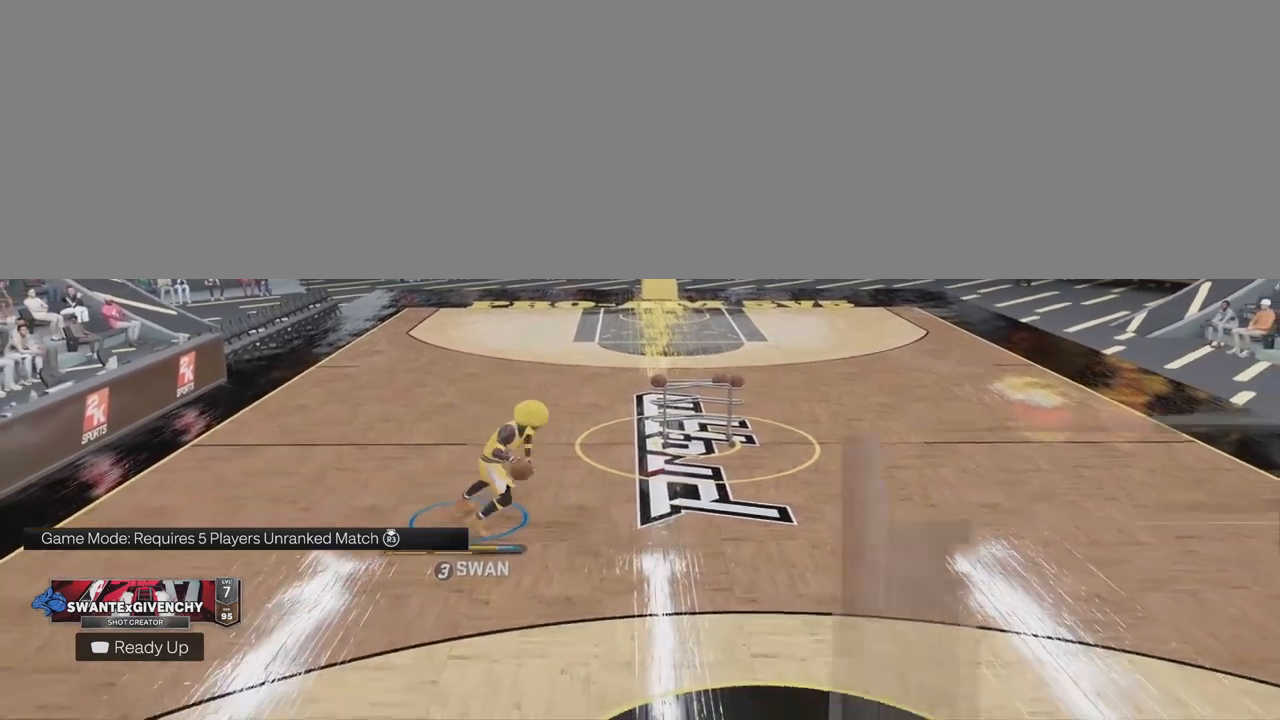
{"buttons": [], "left_stick": "down-right", "right_stick": "center", "events": []}
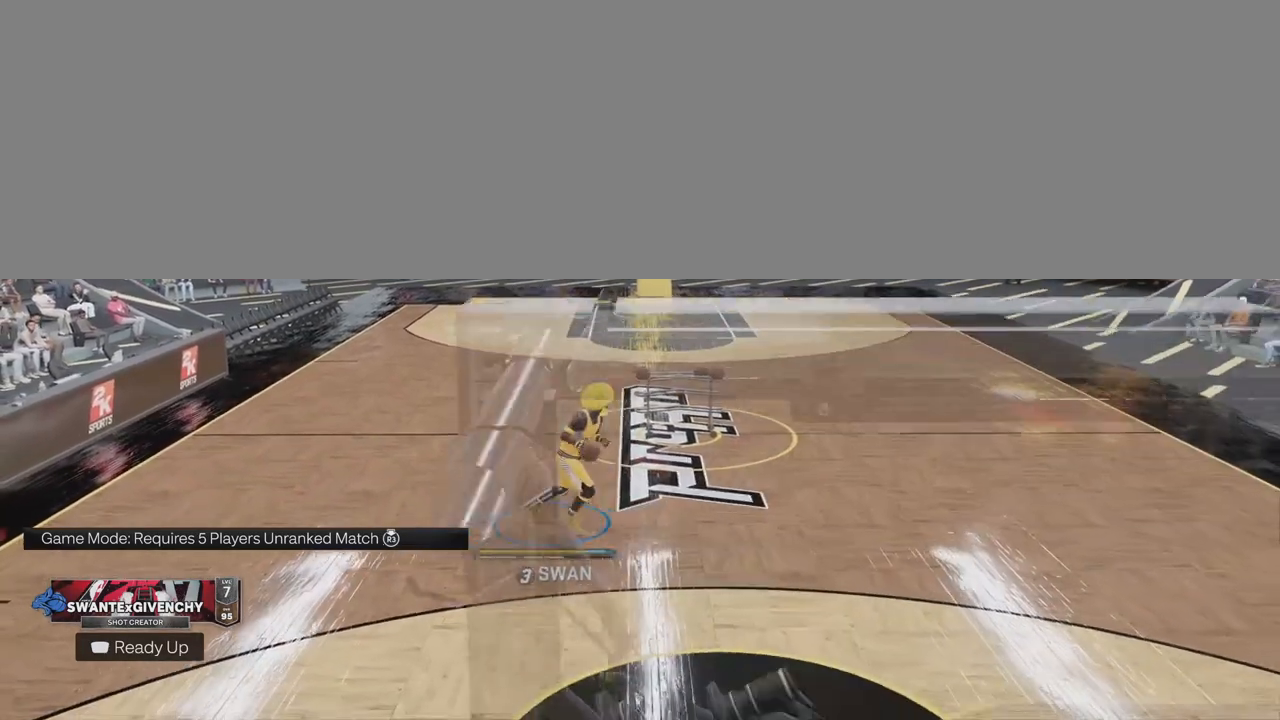
{"buttons": [], "left_stick": "down-right", "right_stick": "center", "events": []}
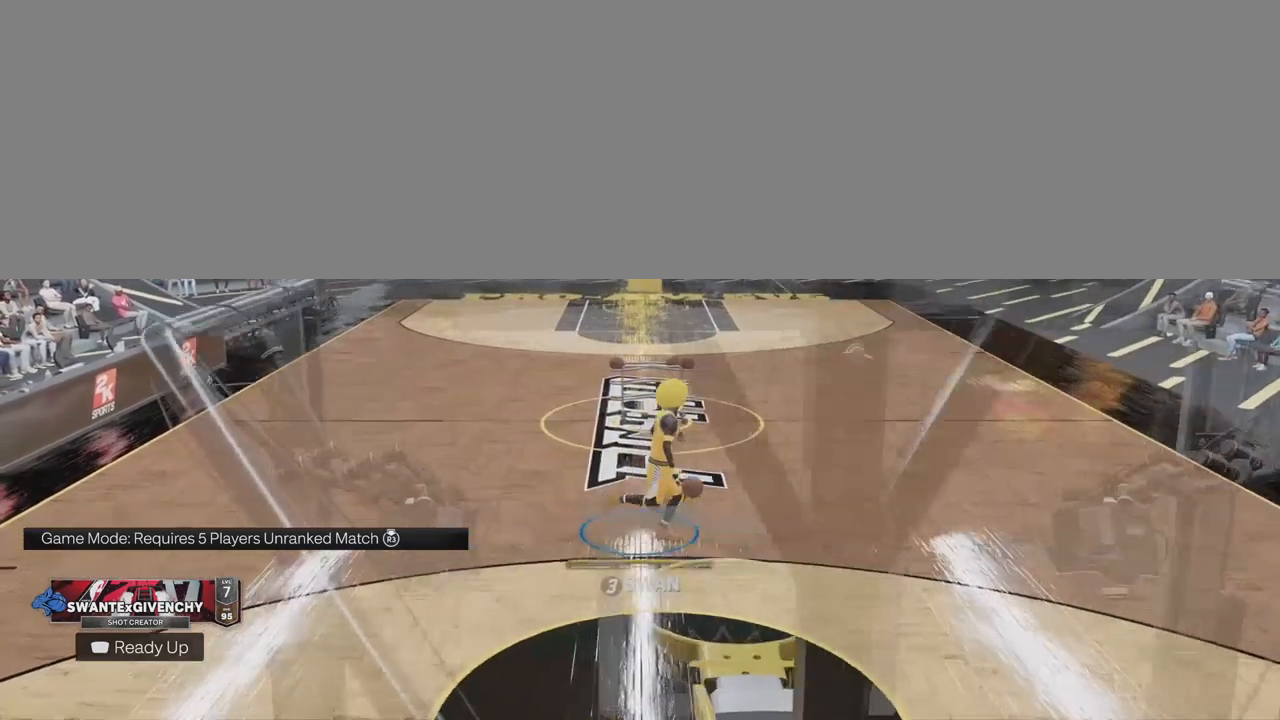
{"buttons": [], "left_stick": "down-right", "right_stick": "center", "events": []}
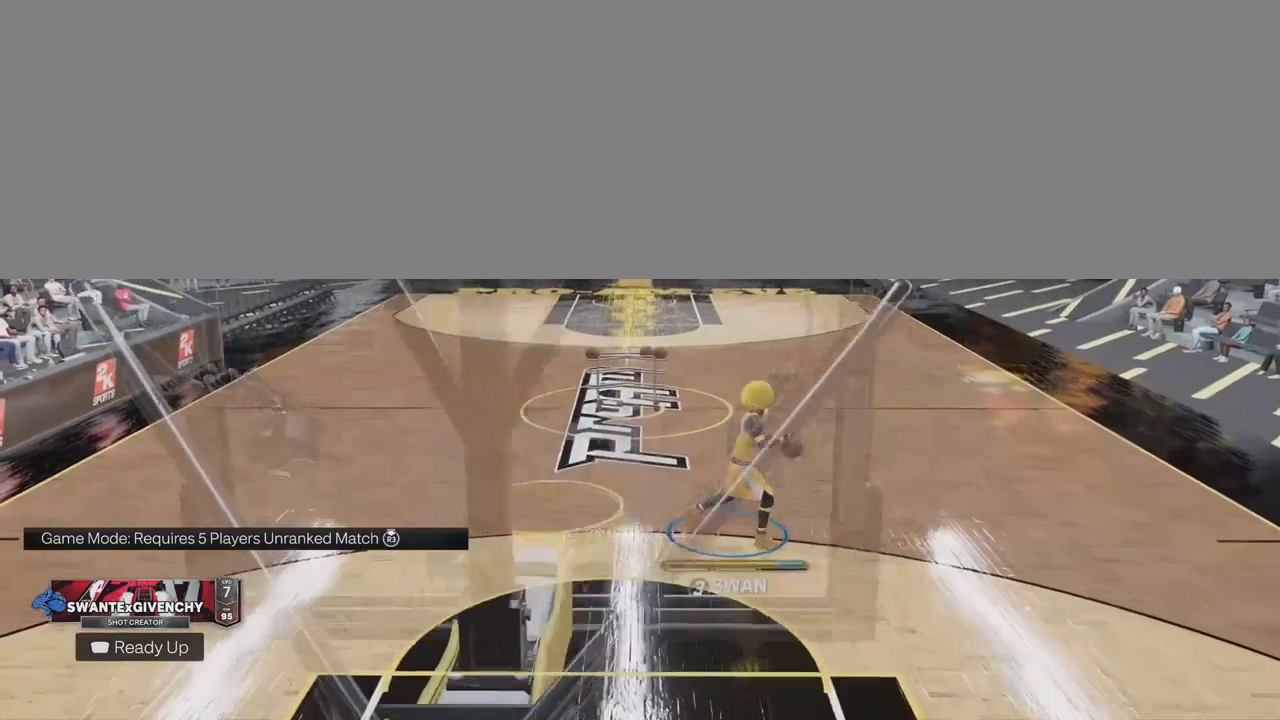
{"buttons": ["R2"], "left_stick": "center", "right_stick": "center", "events": [[33, "left_stick", "center"], [317, "R2", "down"]]}